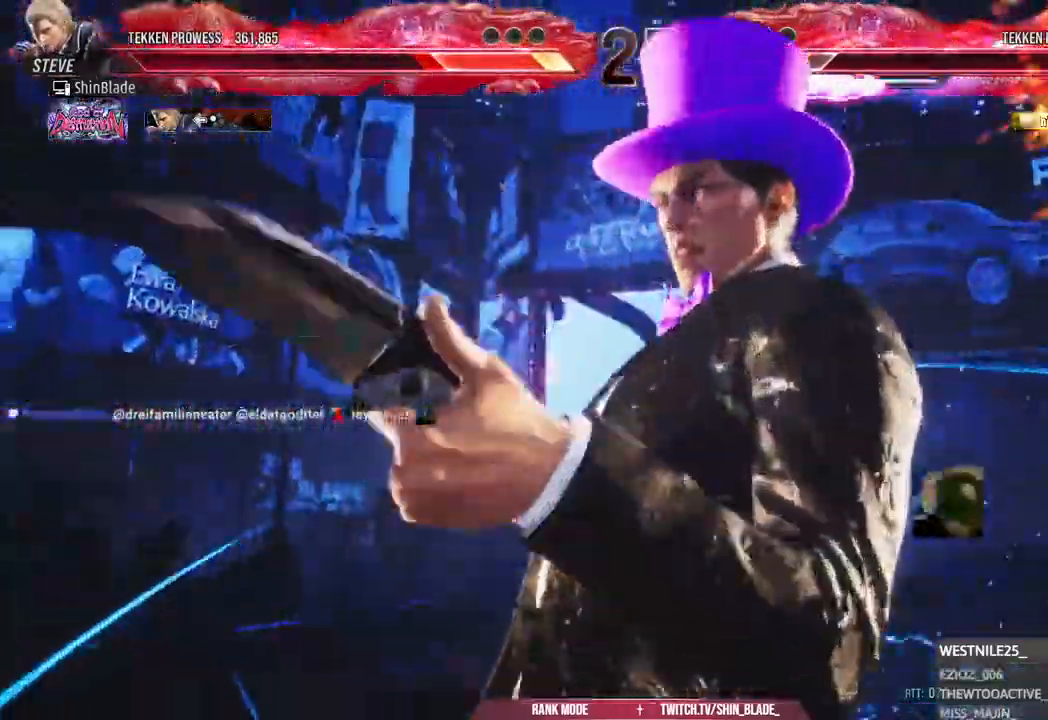
Gameplay with a controller (PlayStation layout); each line is a JSON object with the inputs held at the frame after it (dt_ms = milliseconds from this image to that frame). "events" lists button and stick changes between this image and that frame as [ms after this image, input, new state], when the widget could be followed in between.
{"dt_ms": 500, "buttons": ["CROSS"], "left_stick": "center", "right_stick": "center"}
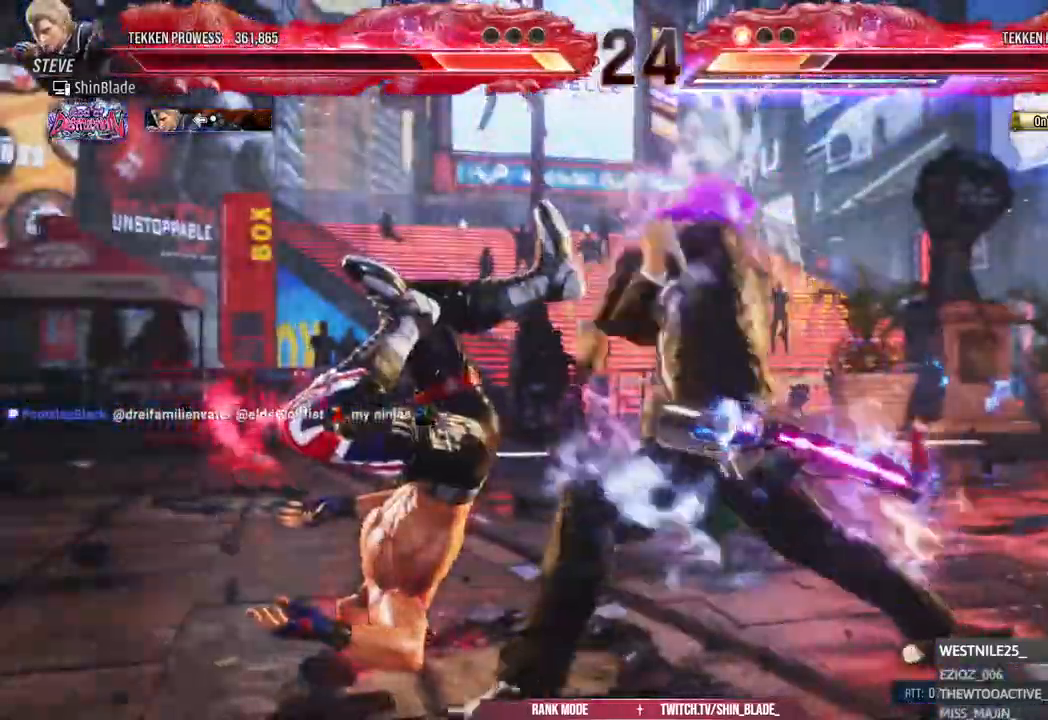
{"dt_ms": 1000, "buttons": ["CROSS", "DPAD_LEFT"], "left_stick": "center", "right_stick": "center"}
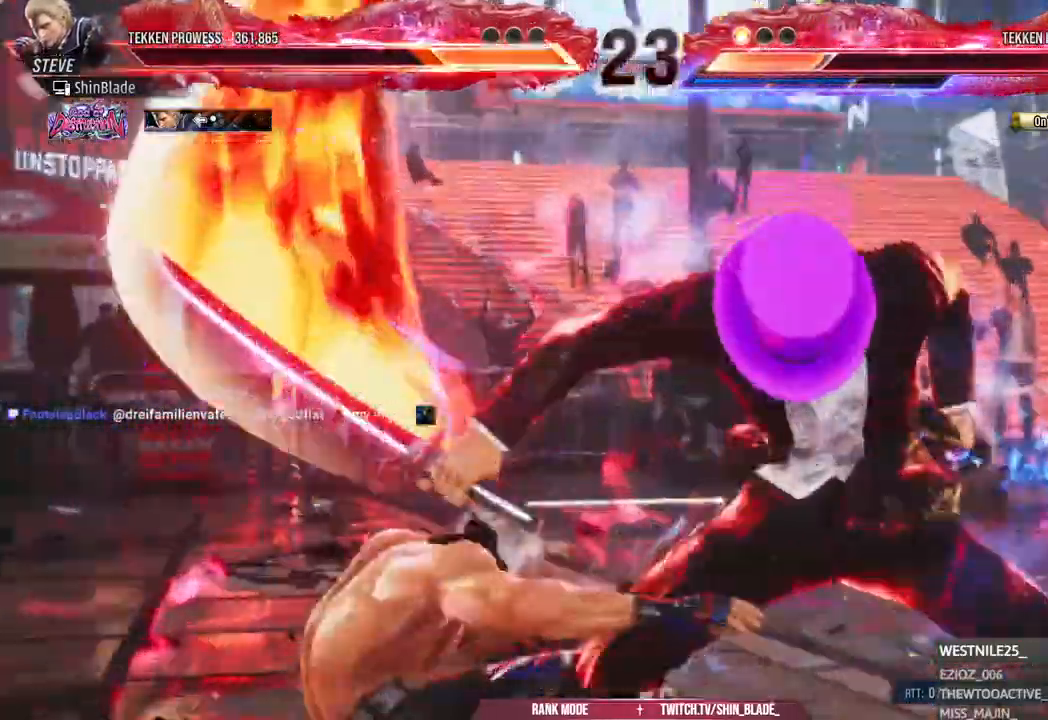
{"dt_ms": 500, "buttons": ["DPAD_LEFT"], "left_stick": "center", "right_stick": "center", "events": [[83, "CROSS", "up"], [167, "CROSS", "down"], [283, "CROSS", "up"], [367, "CROSS", "down"], [483, "CROSS", "up"]]}
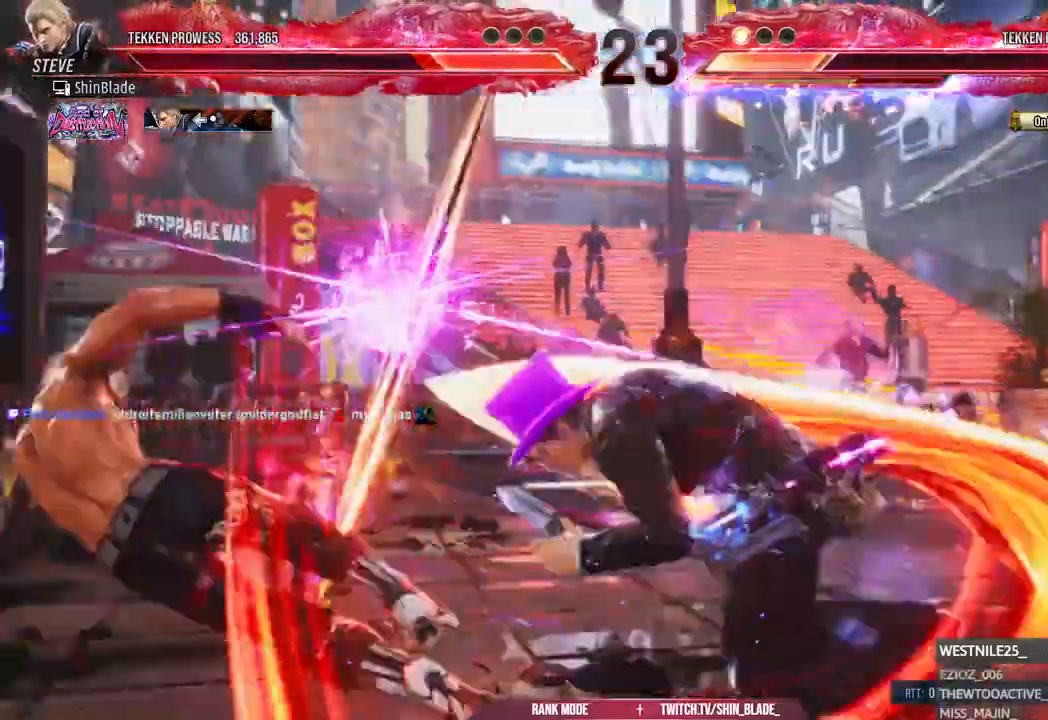
{"dt_ms": 500, "buttons": ["CROSS", "DPAD_LEFT"], "left_stick": "center", "right_stick": "center"}
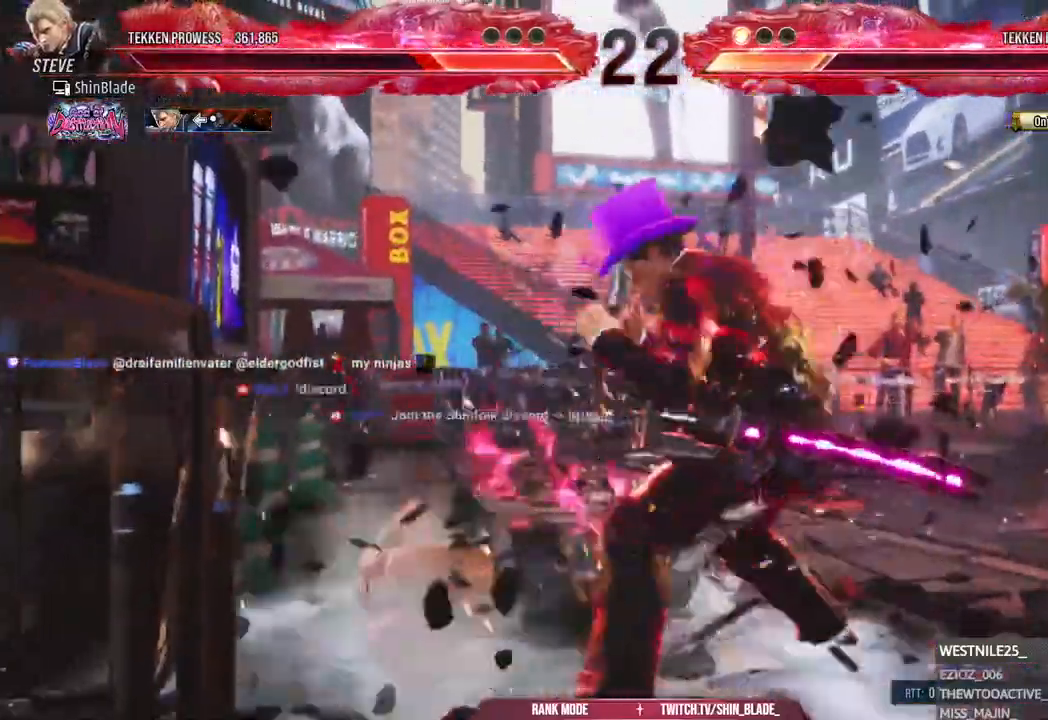
{"dt_ms": 500, "buttons": ["DPAD_LEFT"], "left_stick": "center", "right_stick": "center"}